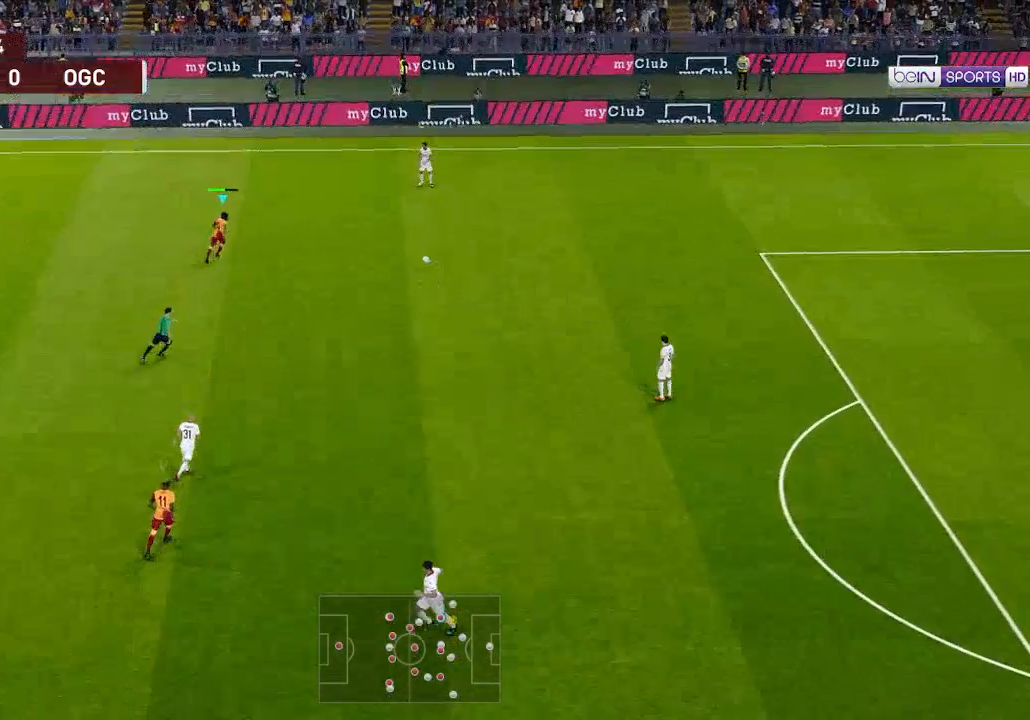
Gameplay with a controller (Xbox layout); each line is a JSON object with the inputs held at the frame after it. "events" lists button and stick changes between this image and that frame as [ms after this image, input, new state], when the widget could be followed in between.
{"buttons": ["R1", "DPAD_UP"], "left_stick": "center", "right_stick": "center", "events": [[267, "DPAD_RIGHT", "down"], [467, "DPAD_RIGHT", "up"]]}
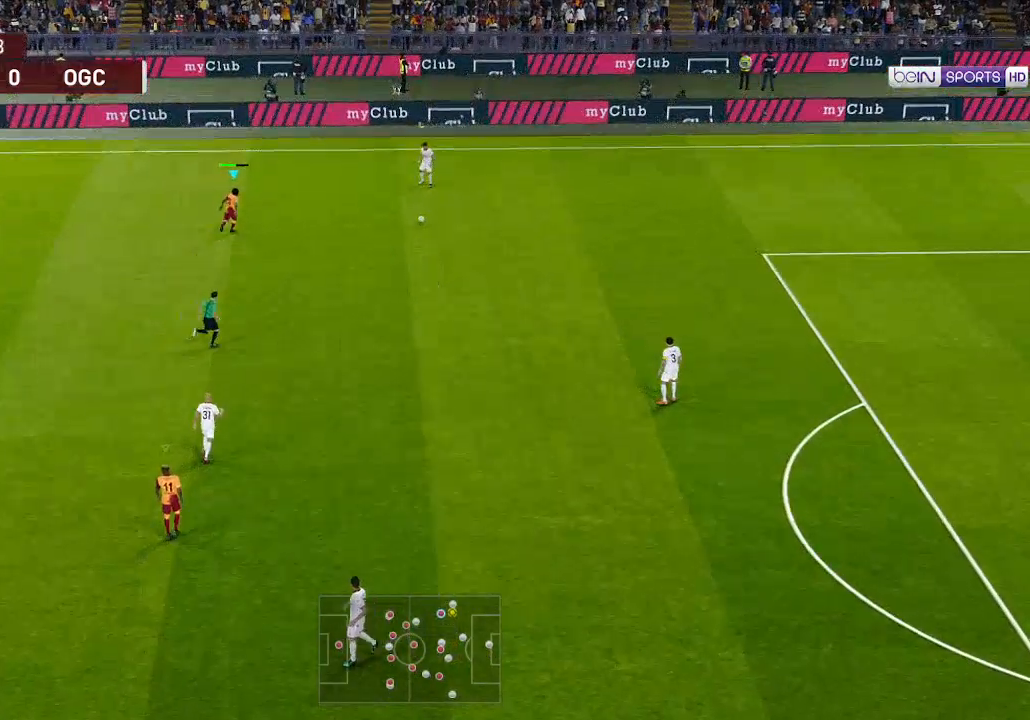
{"buttons": ["A", "R1"], "left_stick": "center", "right_stick": "center", "events": [[200, "A", "down"], [333, "DPAD_UP", "up"]]}
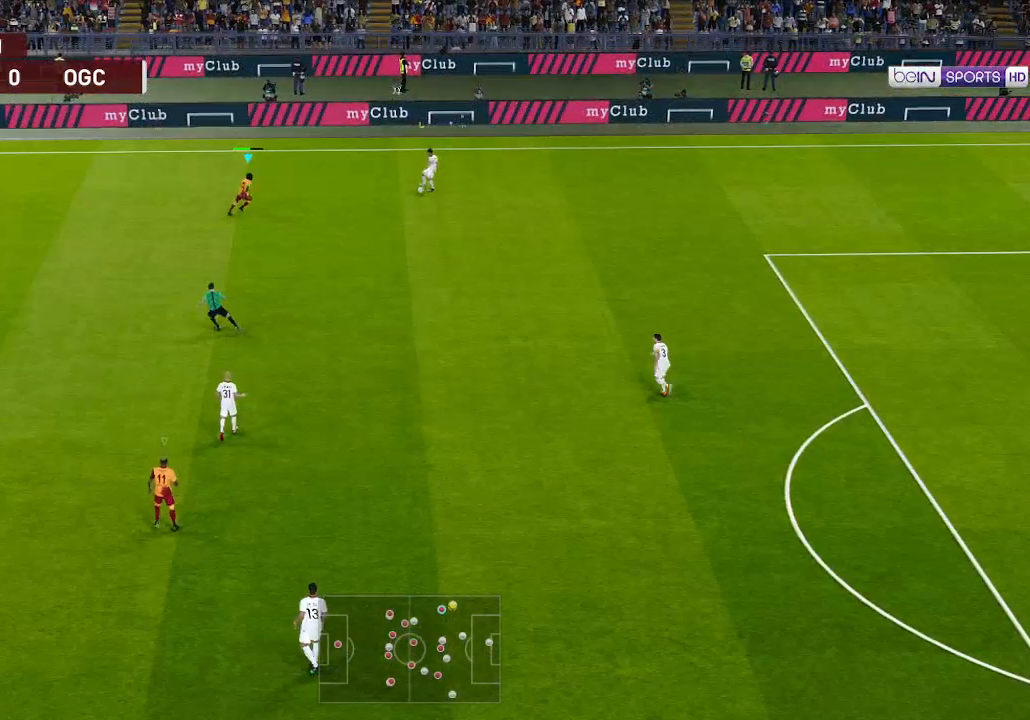
{"buttons": ["A", "R1"], "left_stick": "center", "right_stick": "center", "events": [[367, "L1", "down"], [467, "L1", "up"]]}
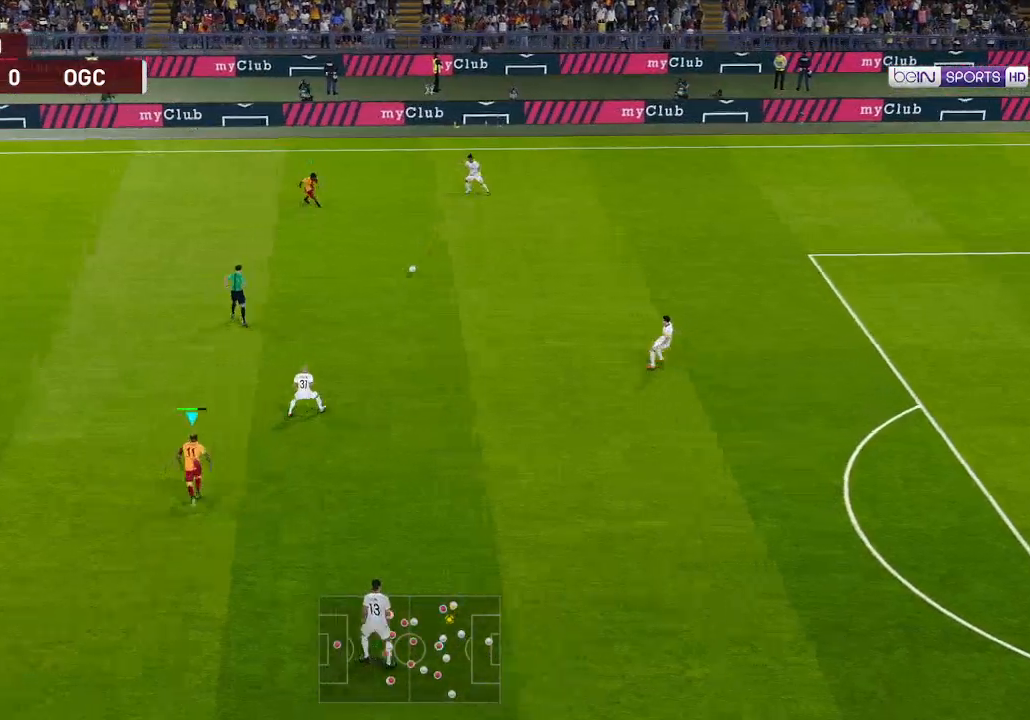
{"buttons": ["R1", "DPAD_UP"], "left_stick": "center", "right_stick": "center", "events": [[200, "DPAD_UP", "down"], [300, "A", "up"]]}
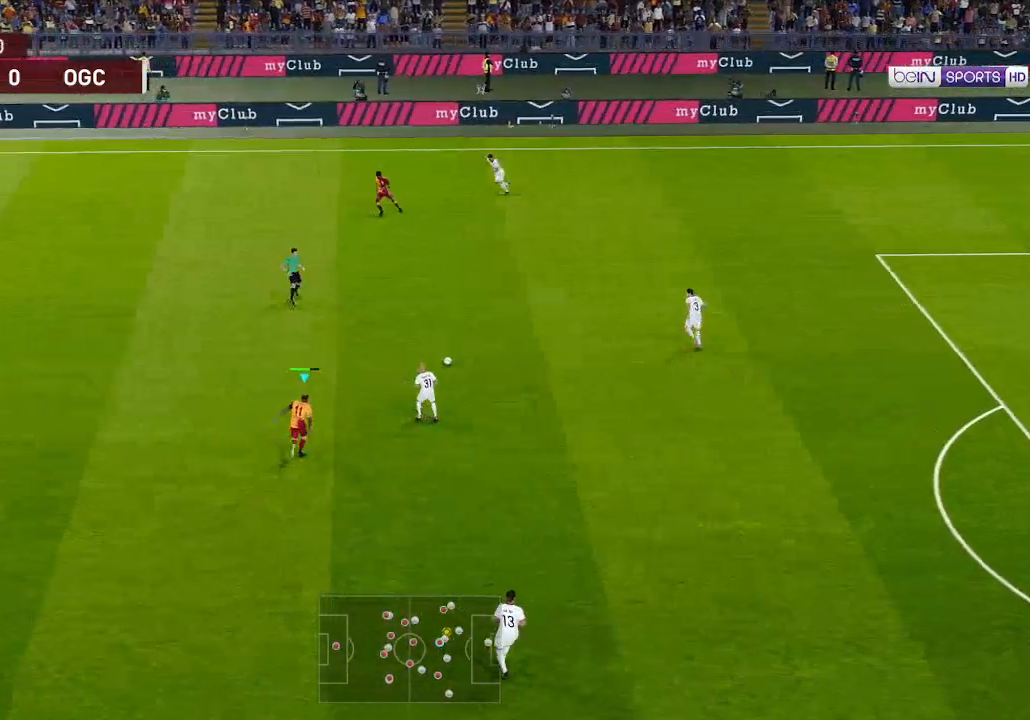
{"buttons": ["A", "R1", "DPAD_UP"], "left_stick": "center", "right_stick": "center", "events": [[200, "A", "down"]]}
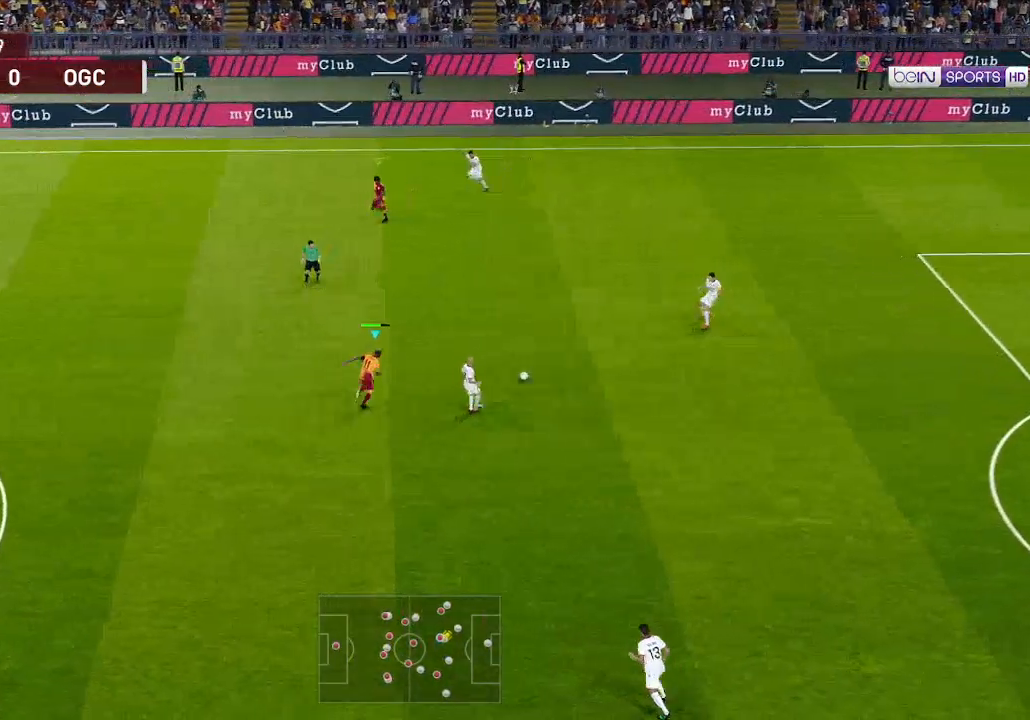
{"buttons": ["A", "R1"], "left_stick": "center", "right_stick": "center", "events": [[33, "L1", "down"], [100, "DPAD_UP", "up"], [167, "L1", "up"]]}
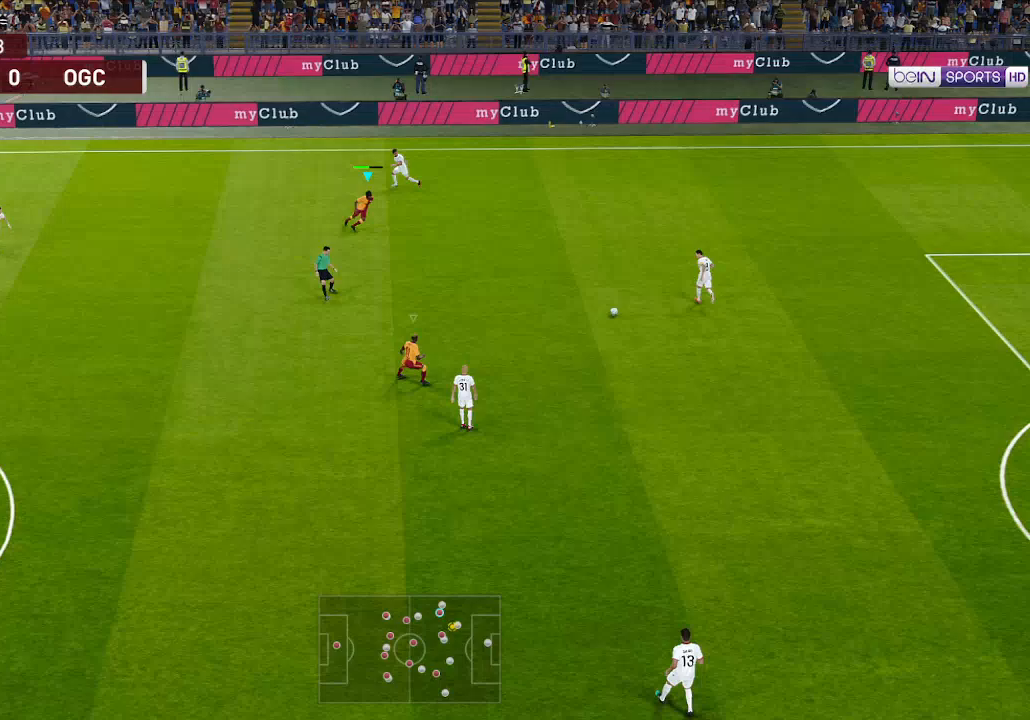
{"buttons": ["R1", "DPAD_DOWN", "DPAD_RIGHT"], "left_stick": "center", "right_stick": "center", "events": [[167, "DPAD_DOWN", "down"], [400, "DPAD_RIGHT", "down"], [433, "A", "up"]]}
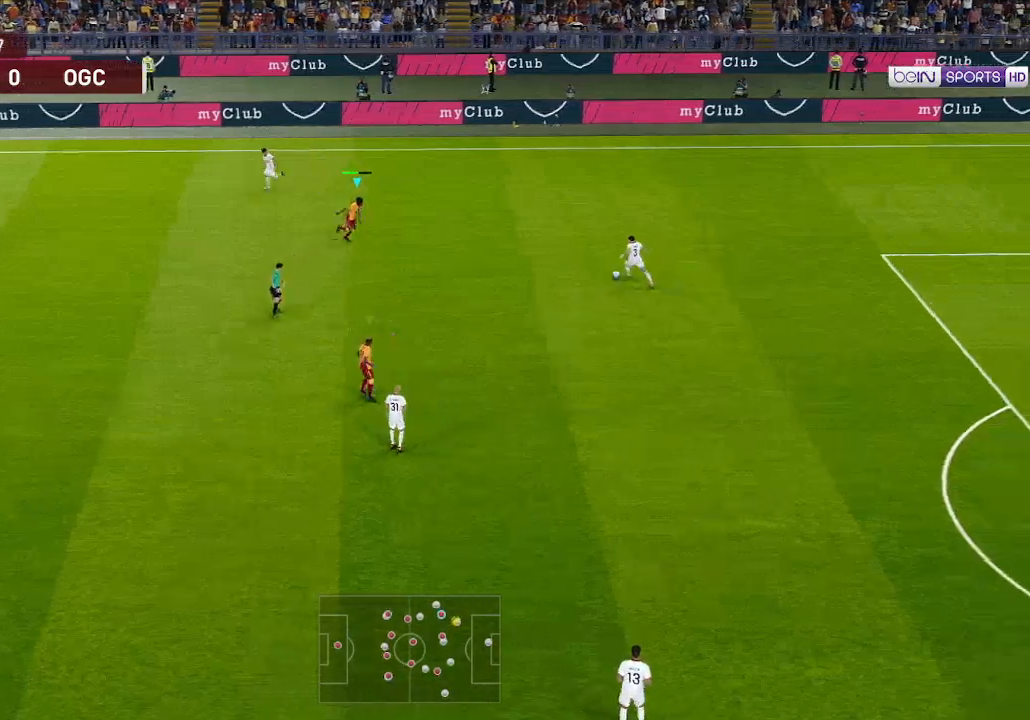
{"buttons": ["A", "R1", "DPAD_DOWN", "DPAD_RIGHT"], "left_stick": "center", "right_stick": "center", "events": [[267, "A", "down"]]}
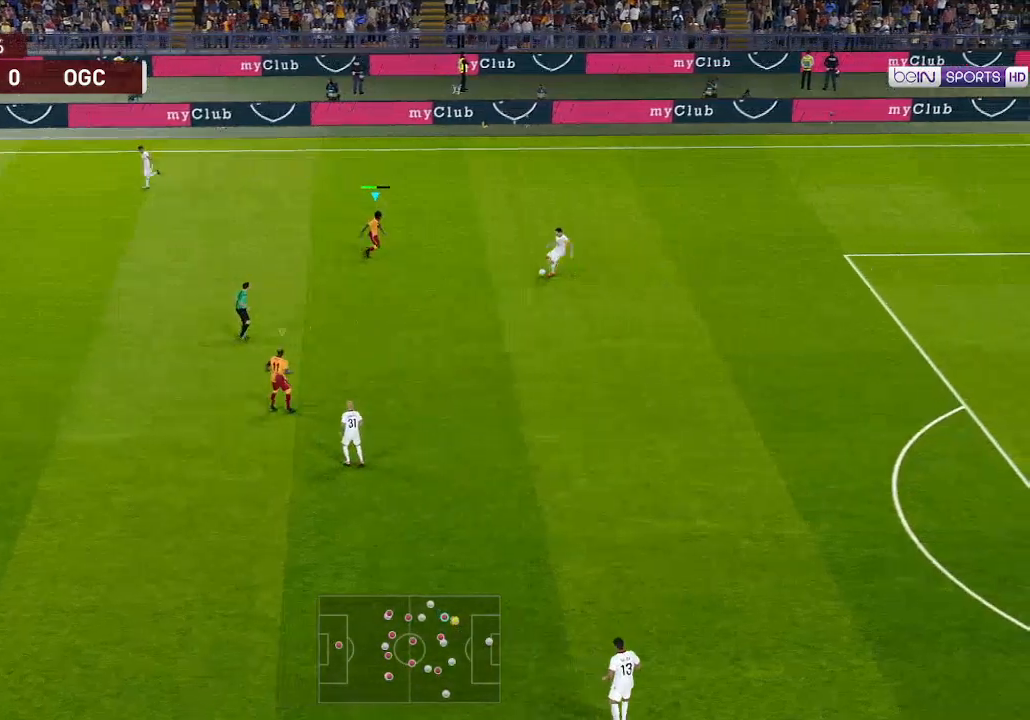
{"buttons": ["A", "R1", "DPAD_DOWN", "DPAD_RIGHT"], "left_stick": "center", "right_stick": "center", "events": []}
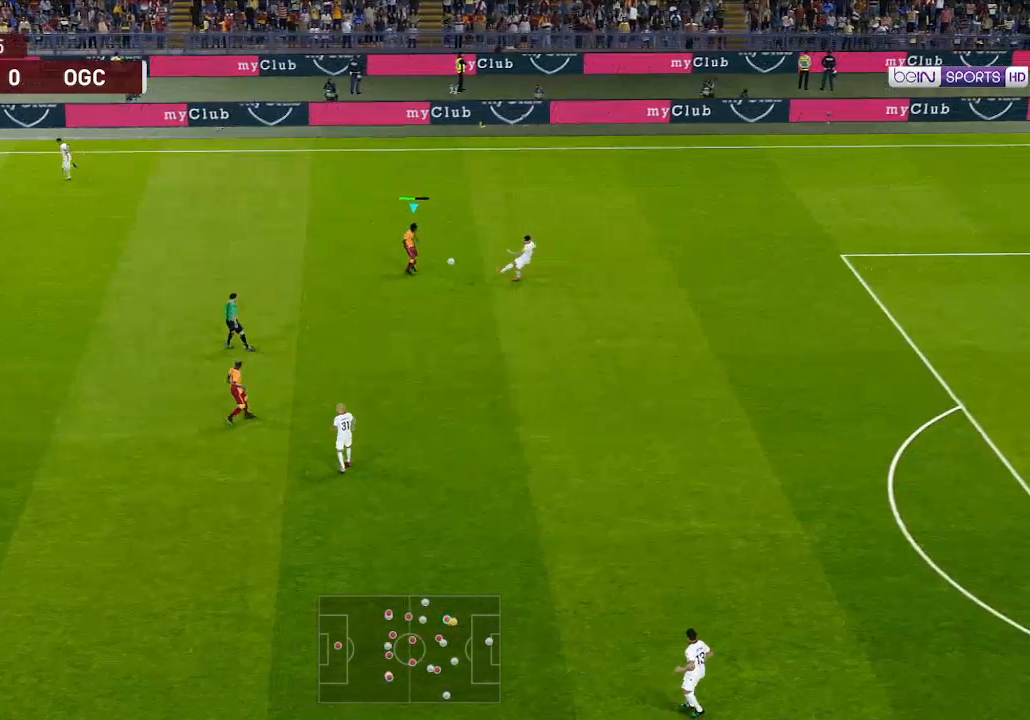
{"buttons": ["A", "R1"], "left_stick": "center", "right_stick": "center", "events": [[267, "DPAD_DOWN", "up"], [267, "DPAD_RIGHT", "up"]]}
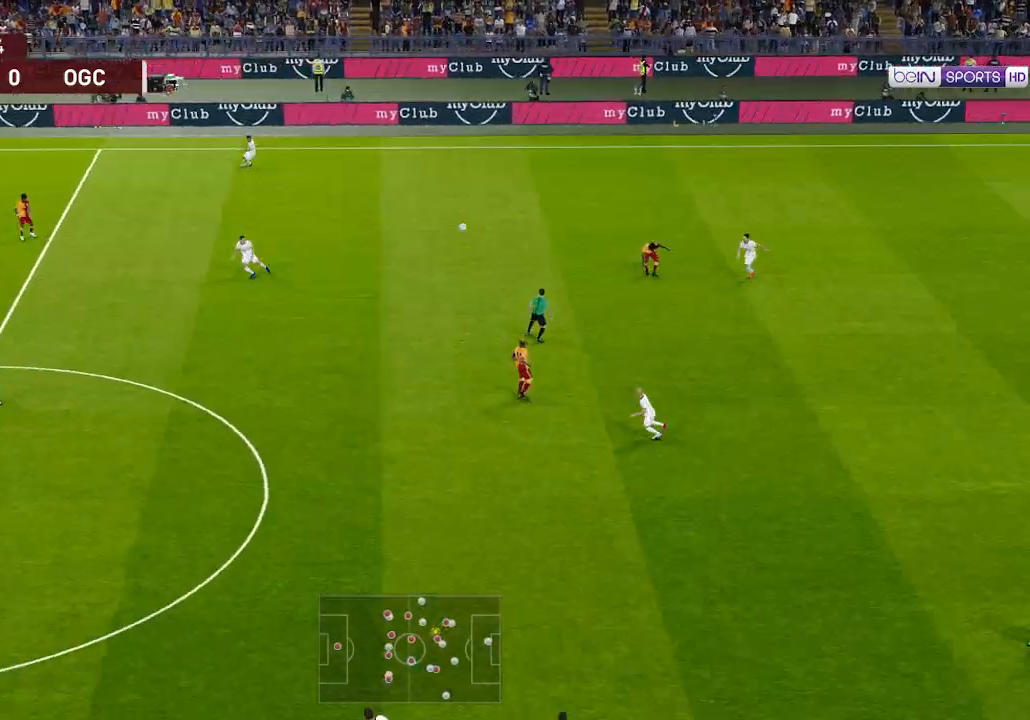
{"buttons": ["R1", "DPAD_UP", "DPAD_RIGHT"], "left_stick": "center", "right_stick": "center", "events": [[67, "DPAD_RIGHT", "down"], [133, "DPAD_UP", "down"], [200, "A", "up"], [333, "A", "down"], [400, "A", "up"]]}
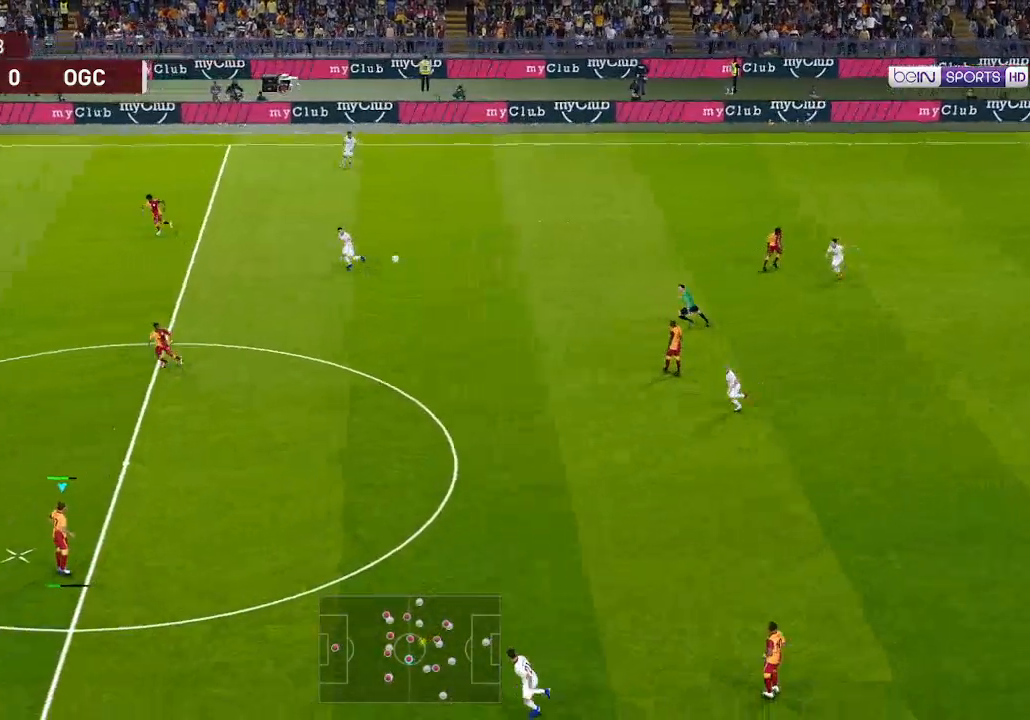
{"buttons": ["R1", "DPAD_UP", "DPAD_RIGHT"], "left_stick": "center", "right_stick": "center", "events": []}
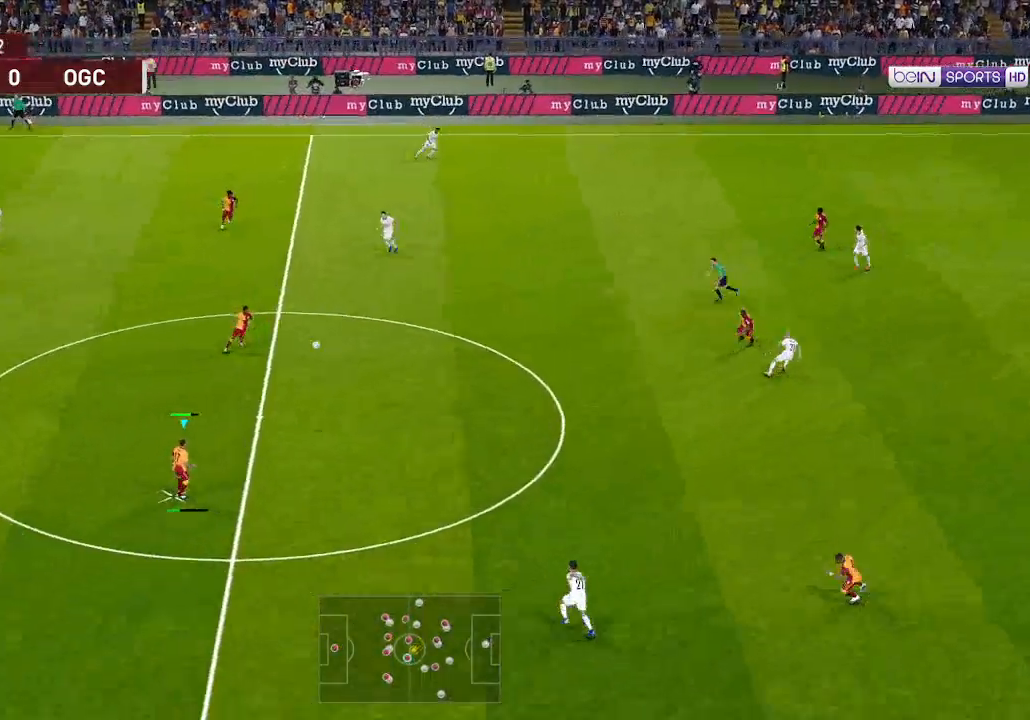
{"buttons": ["R1", "DPAD_UP", "DPAD_RIGHT"], "left_stick": "center", "right_stick": "center", "events": []}
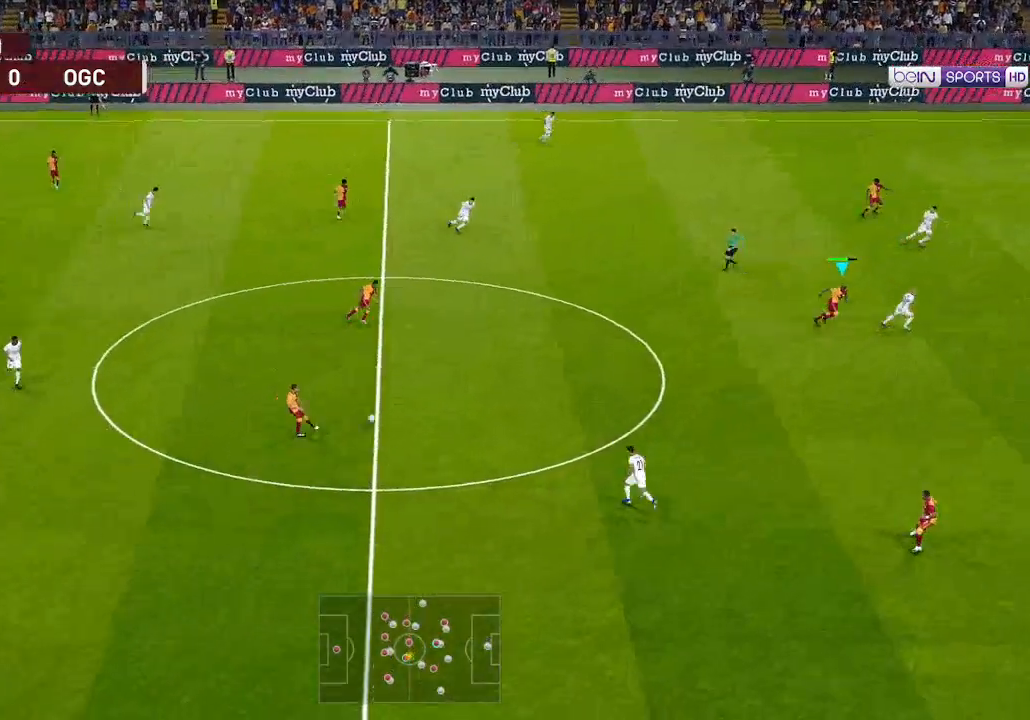
{"buttons": ["DPAD_DOWN"], "left_stick": "center", "right_stick": "center", "events": [[200, "DPAD_UP", "up"], [233, "R1", "up"], [267, "DPAD_DOWN", "down"], [267, "DPAD_RIGHT", "up"]]}
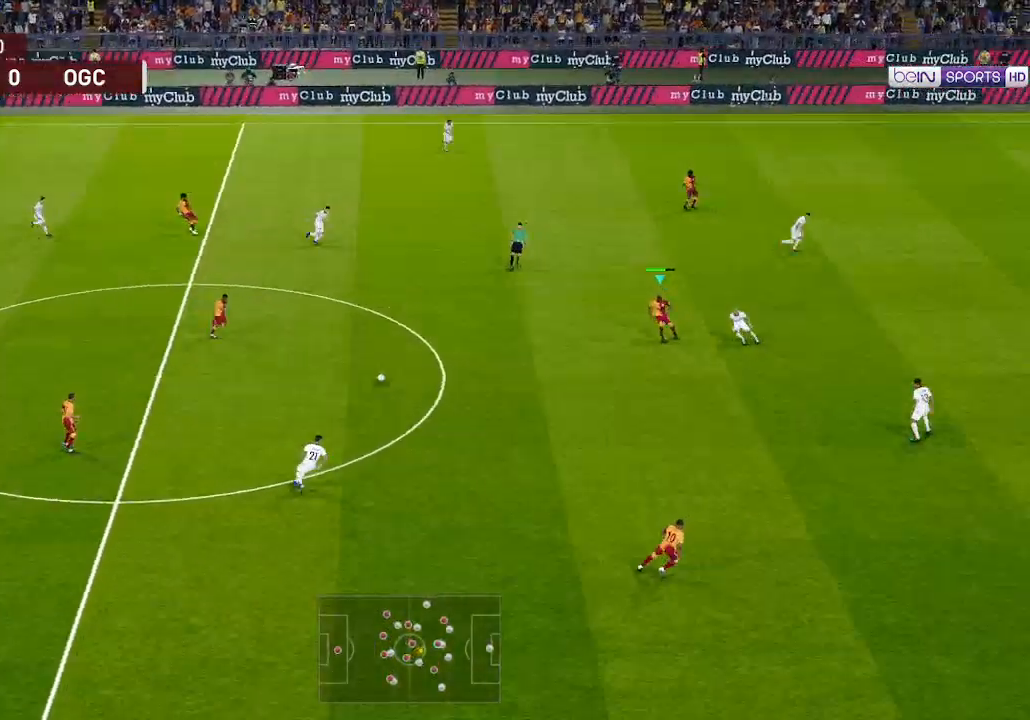
{"buttons": ["DPAD_DOWN"], "left_stick": "center", "right_stick": "center", "events": [[267, "A", "down"], [367, "A", "up"]]}
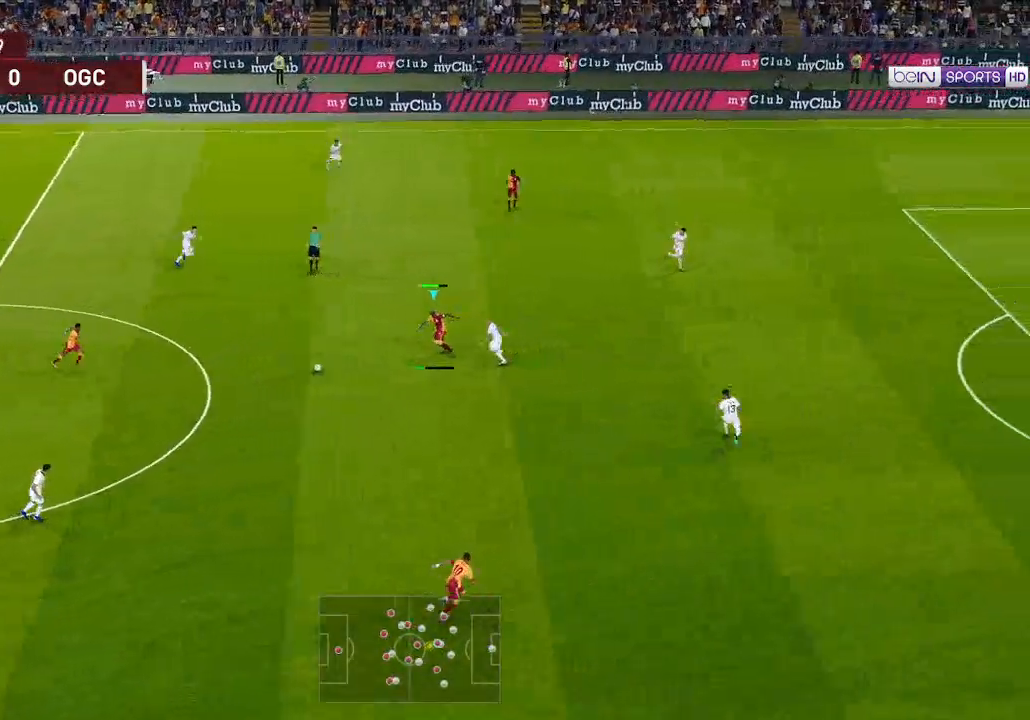
{"buttons": [], "left_stick": "center", "right_stick": "center", "events": [[500, "DPAD_DOWN", "up"]]}
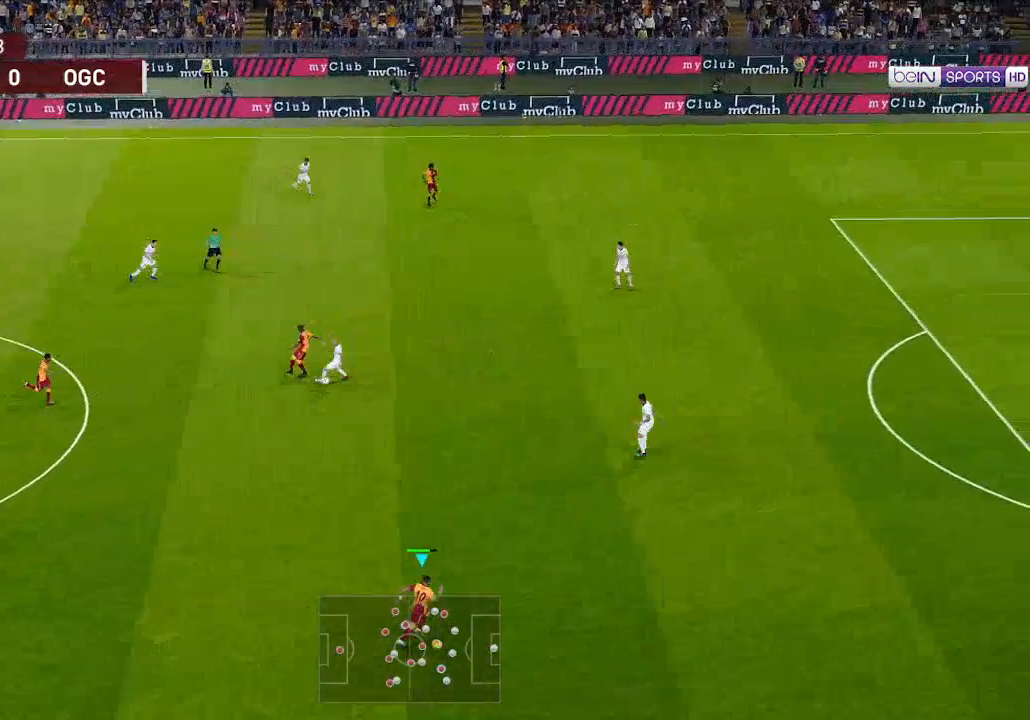
{"buttons": ["R1", "DPAD_RIGHT"], "left_stick": "center", "right_stick": "center", "events": [[67, "DPAD_UP", "down"], [167, "R1", "down"], [300, "DPAD_RIGHT", "down"], [467, "DPAD_UP", "up"]]}
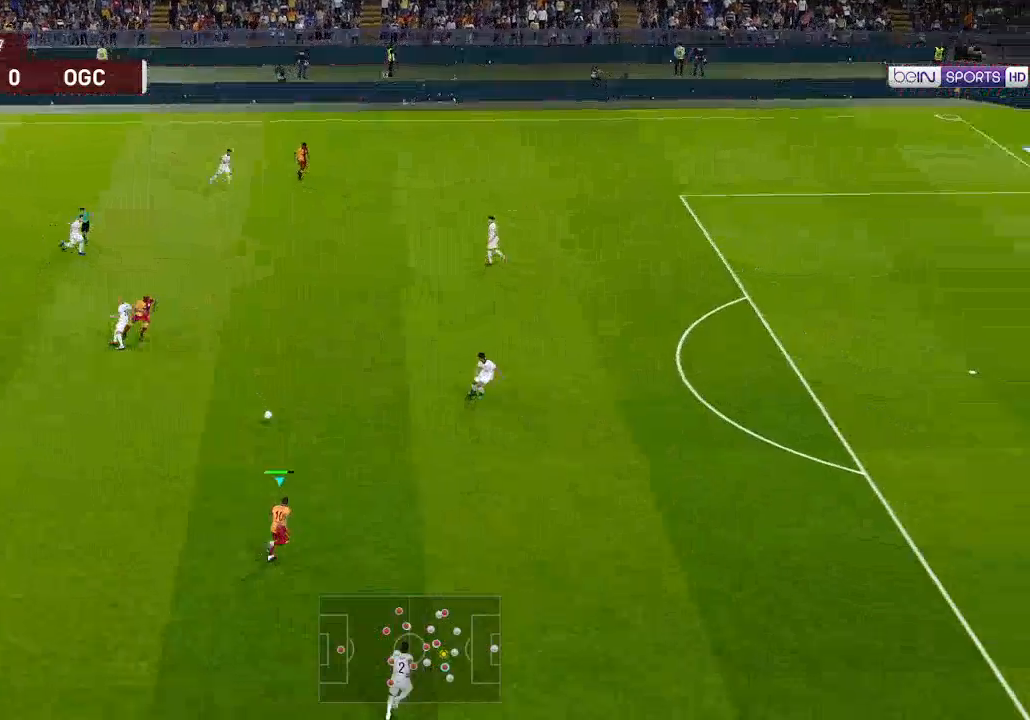
{"buttons": ["R1", "DPAD_RIGHT"], "left_stick": "center", "right_stick": "center", "events": []}
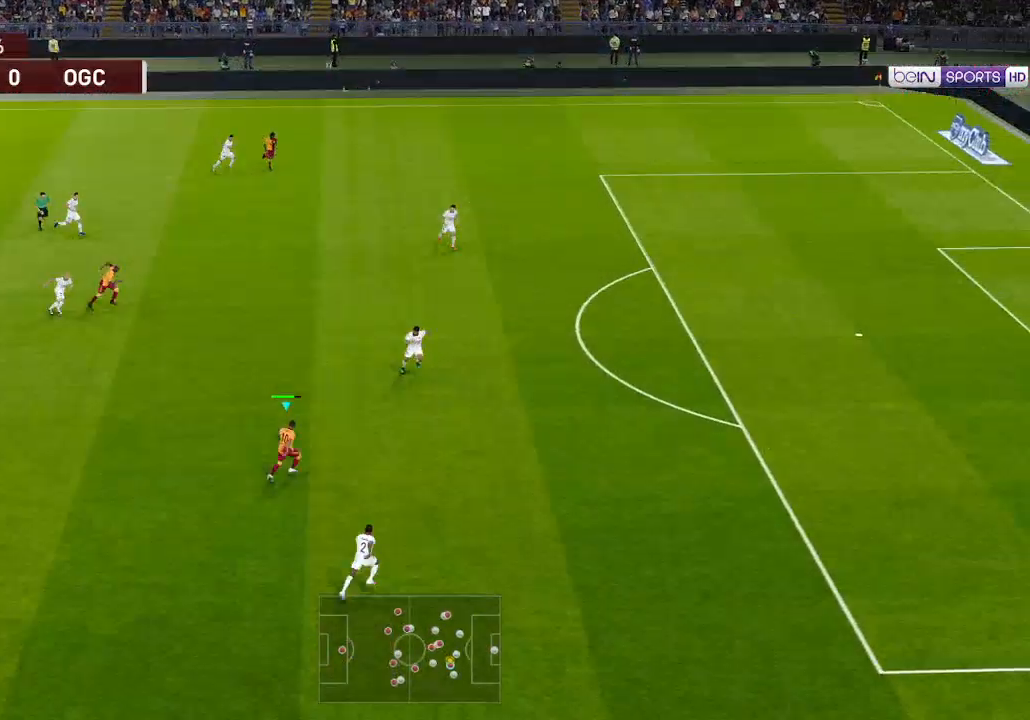
{"buttons": ["R1", "DPAD_RIGHT"], "left_stick": "center", "right_stick": "center", "events": []}
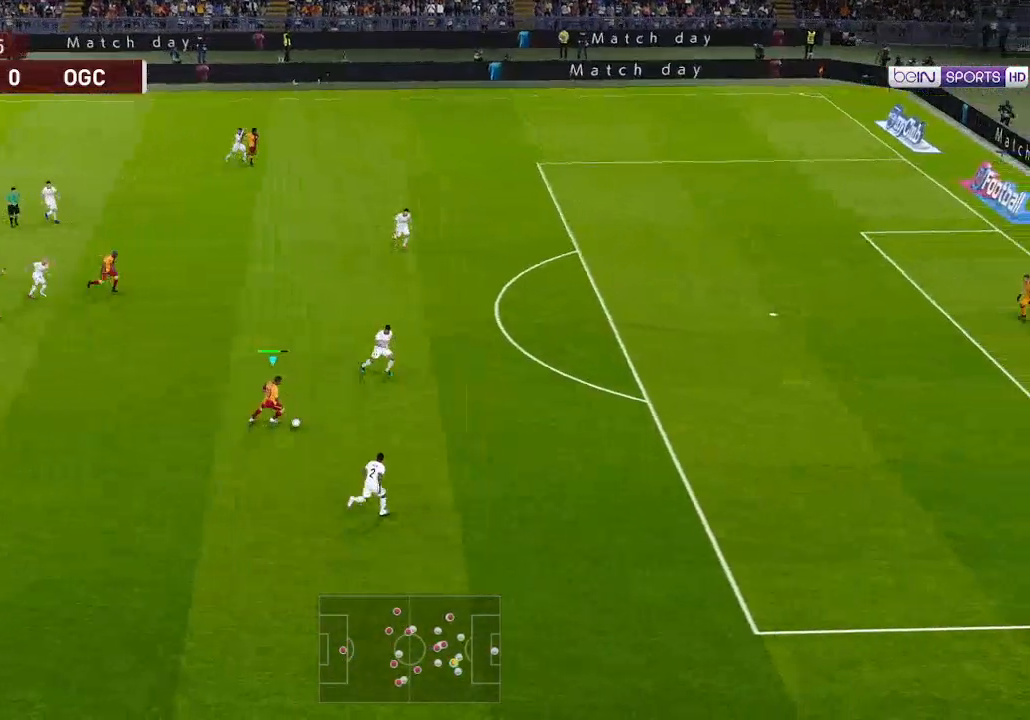
{"buttons": ["DPAD_UP"], "left_stick": "center", "right_stick": "center", "events": [[200, "DPAD_RIGHT", "up"], [200, "DPAD_UP", "down"], [200, "R1", "up"], [300, "R2", "down"], [433, "R1", "down"], [433, "R2", "up"], [500, "R1", "up"]]}
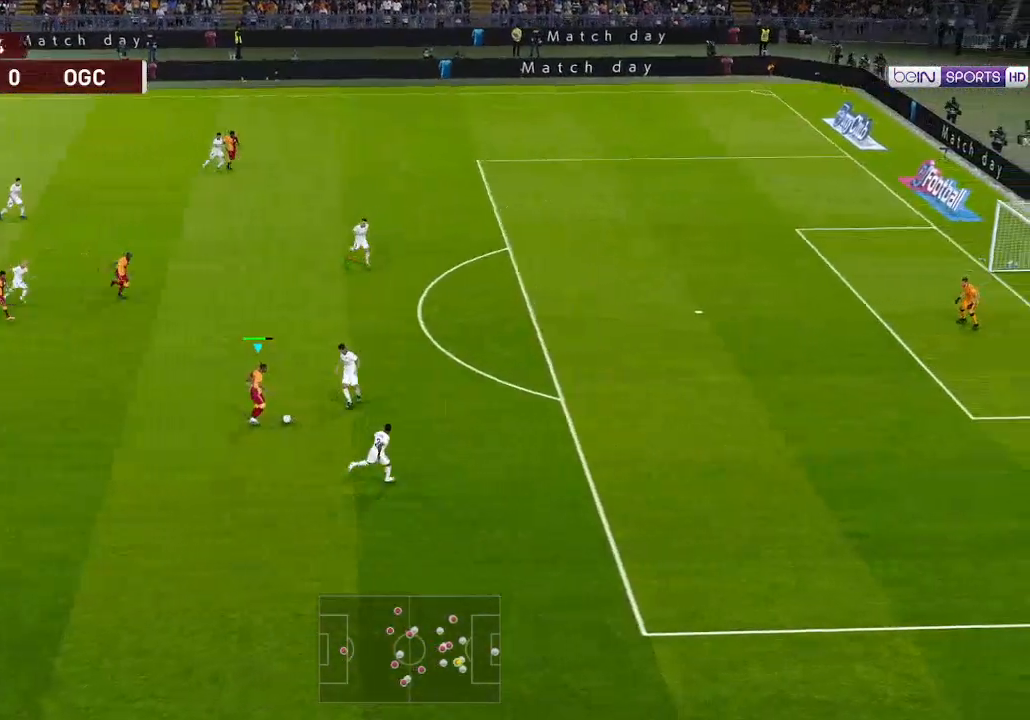
{"buttons": ["R1", "DPAD_UP"], "left_stick": "center", "right_stick": "center", "events": [[67, "R1", "down"]]}
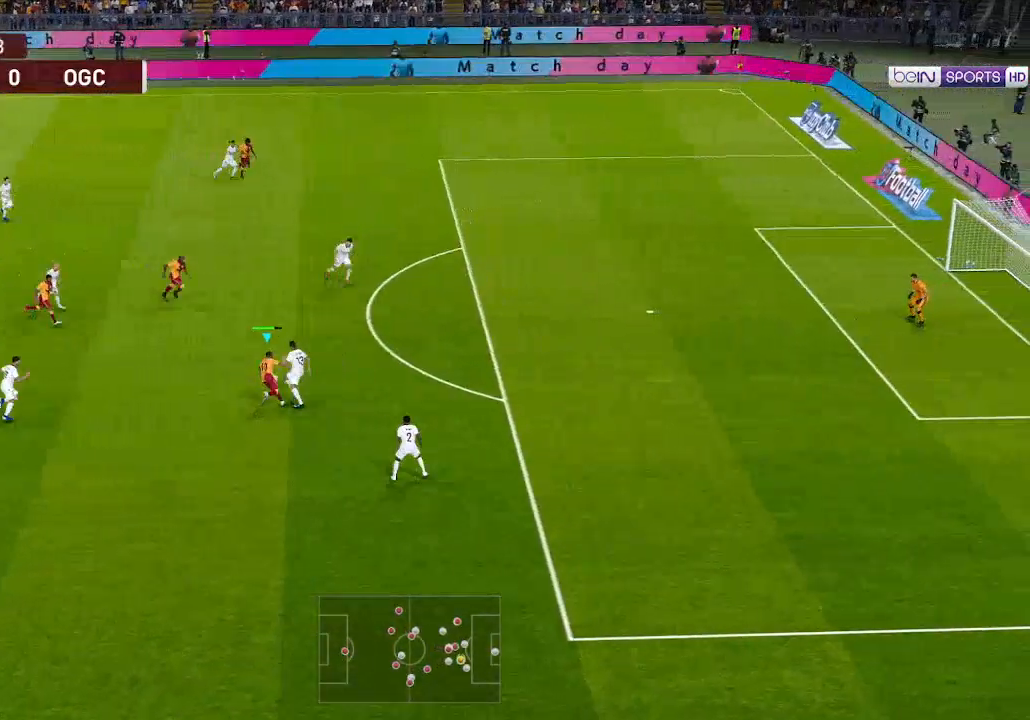
{"buttons": ["R1", "DPAD_UP", "DPAD_RIGHT"], "left_stick": "center", "right_stick": "center", "events": [[200, "DPAD_RIGHT", "down"], [233, "Y", "down"], [267, "Y", "up"]]}
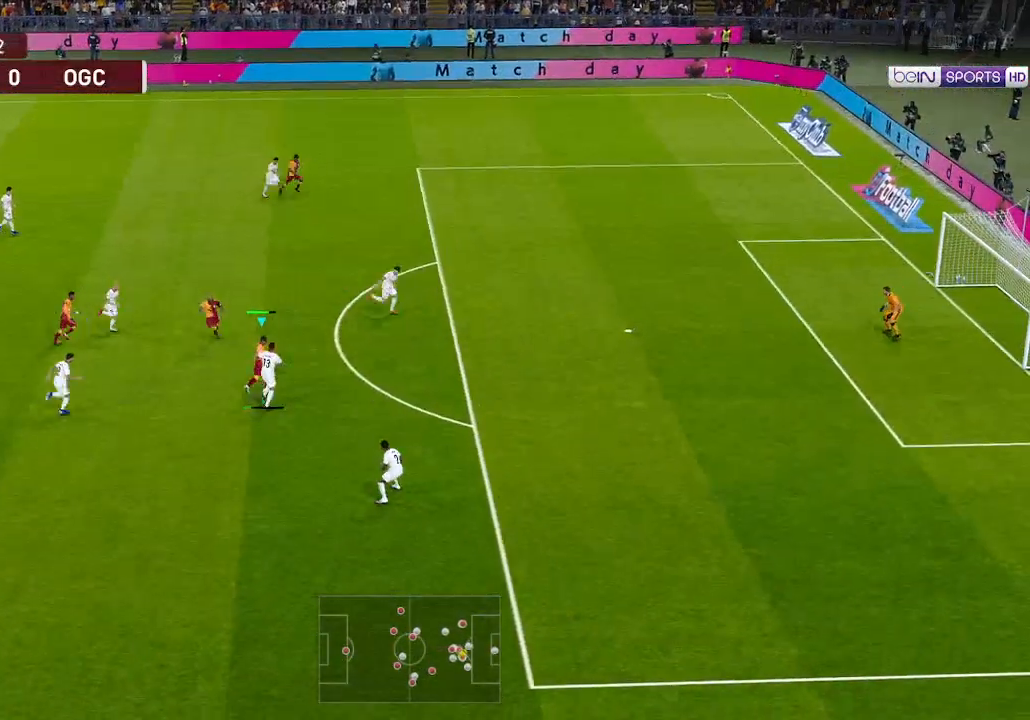
{"buttons": ["R1", "DPAD_UP", "DPAD_RIGHT"], "left_stick": "center", "right_stick": "center", "events": [[100, "R2", "down"], [200, "R2", "up"]]}
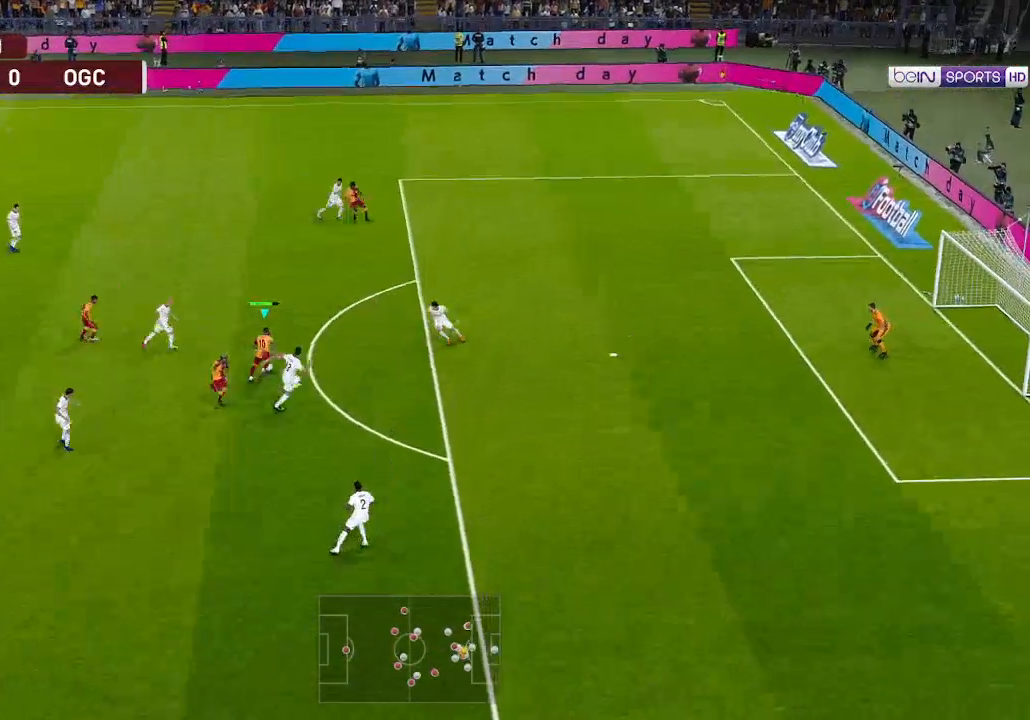
{"buttons": ["R1", "DPAD_UP", "DPAD_RIGHT"], "left_stick": "center", "right_stick": "center", "events": []}
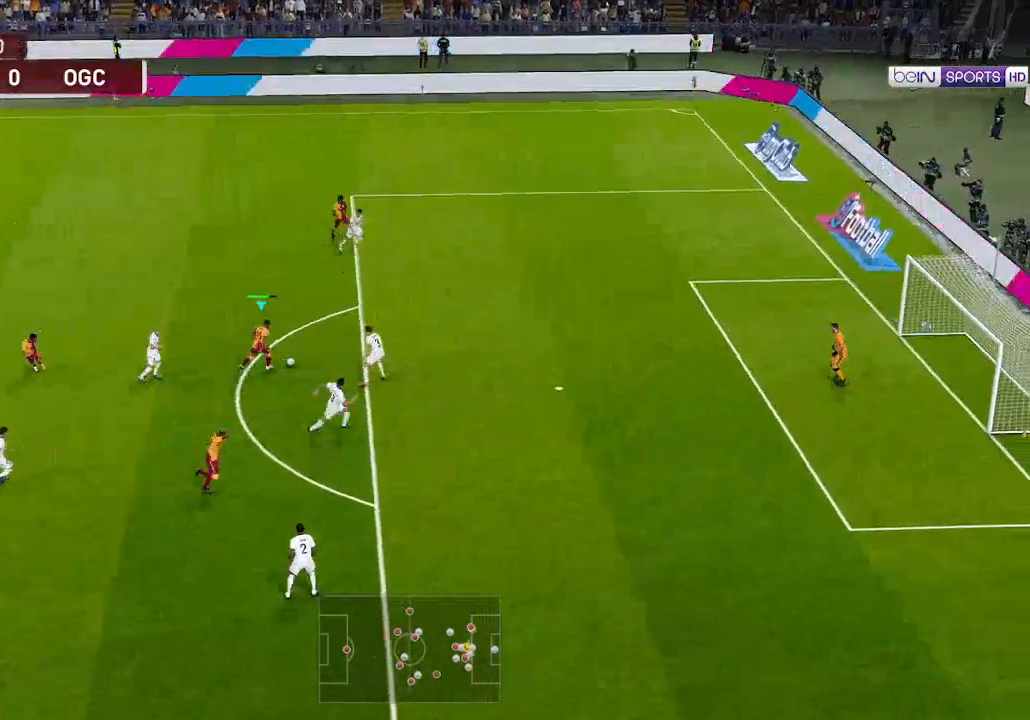
{"buttons": ["X", "R1", "DPAD_DOWN", "DPAD_RIGHT"], "left_stick": "center", "right_stick": "center", "events": [[33, "DPAD_UP", "up"], [400, "DPAD_DOWN", "down"], [467, "X", "down"]]}
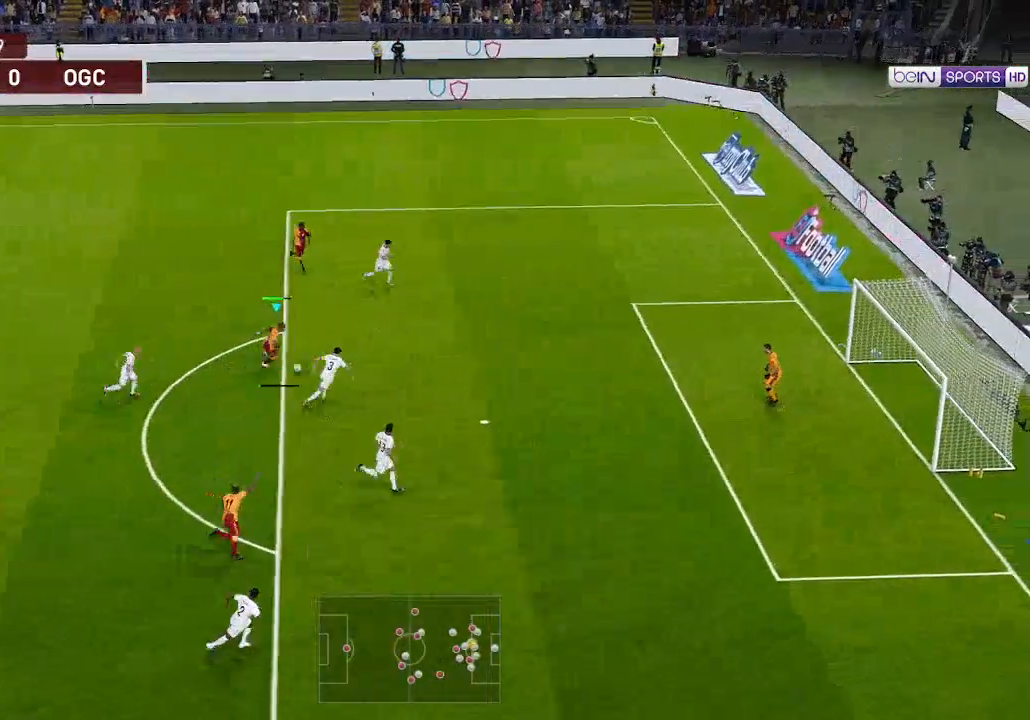
{"buttons": ["R1", "DPAD_DOWN", "DPAD_RIGHT"], "left_stick": "center", "right_stick": "center", "events": [[100, "X", "up"]]}
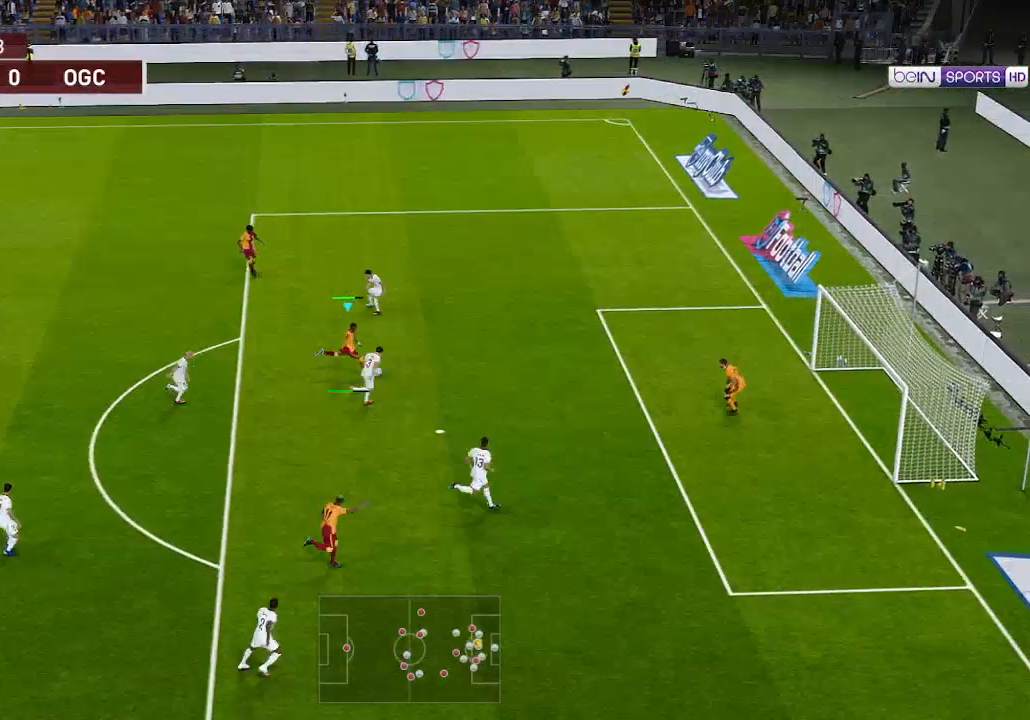
{"buttons": ["R1", "DPAD_RIGHT"], "left_stick": "center", "right_stick": "center", "events": [[133, "DPAD_DOWN", "up"]]}
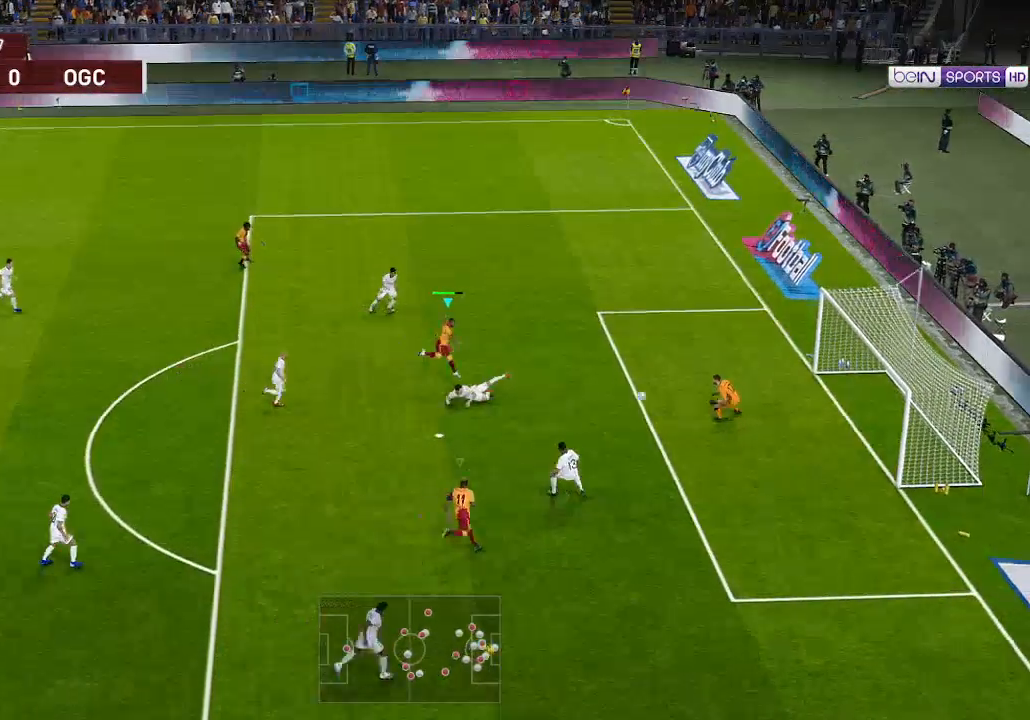
{"buttons": ["DPAD_RIGHT"], "left_stick": "center", "right_stick": "center", "events": [[467, "R1", "up"]]}
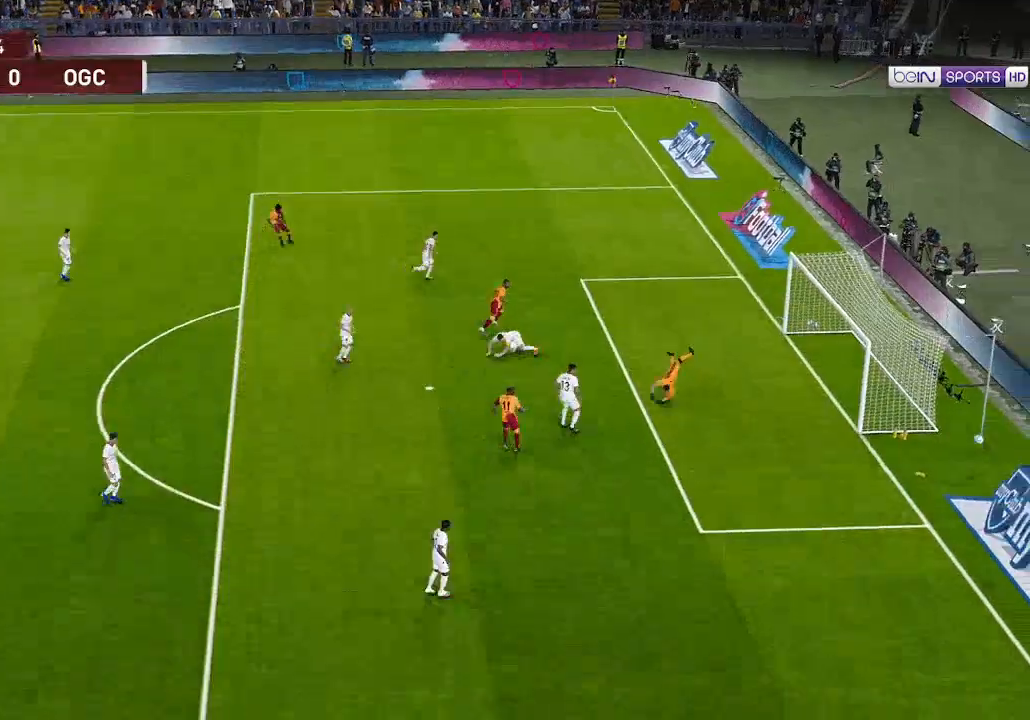
{"buttons": [], "left_stick": "center", "right_stick": "center", "events": [[167, "DPAD_RIGHT", "up"]]}